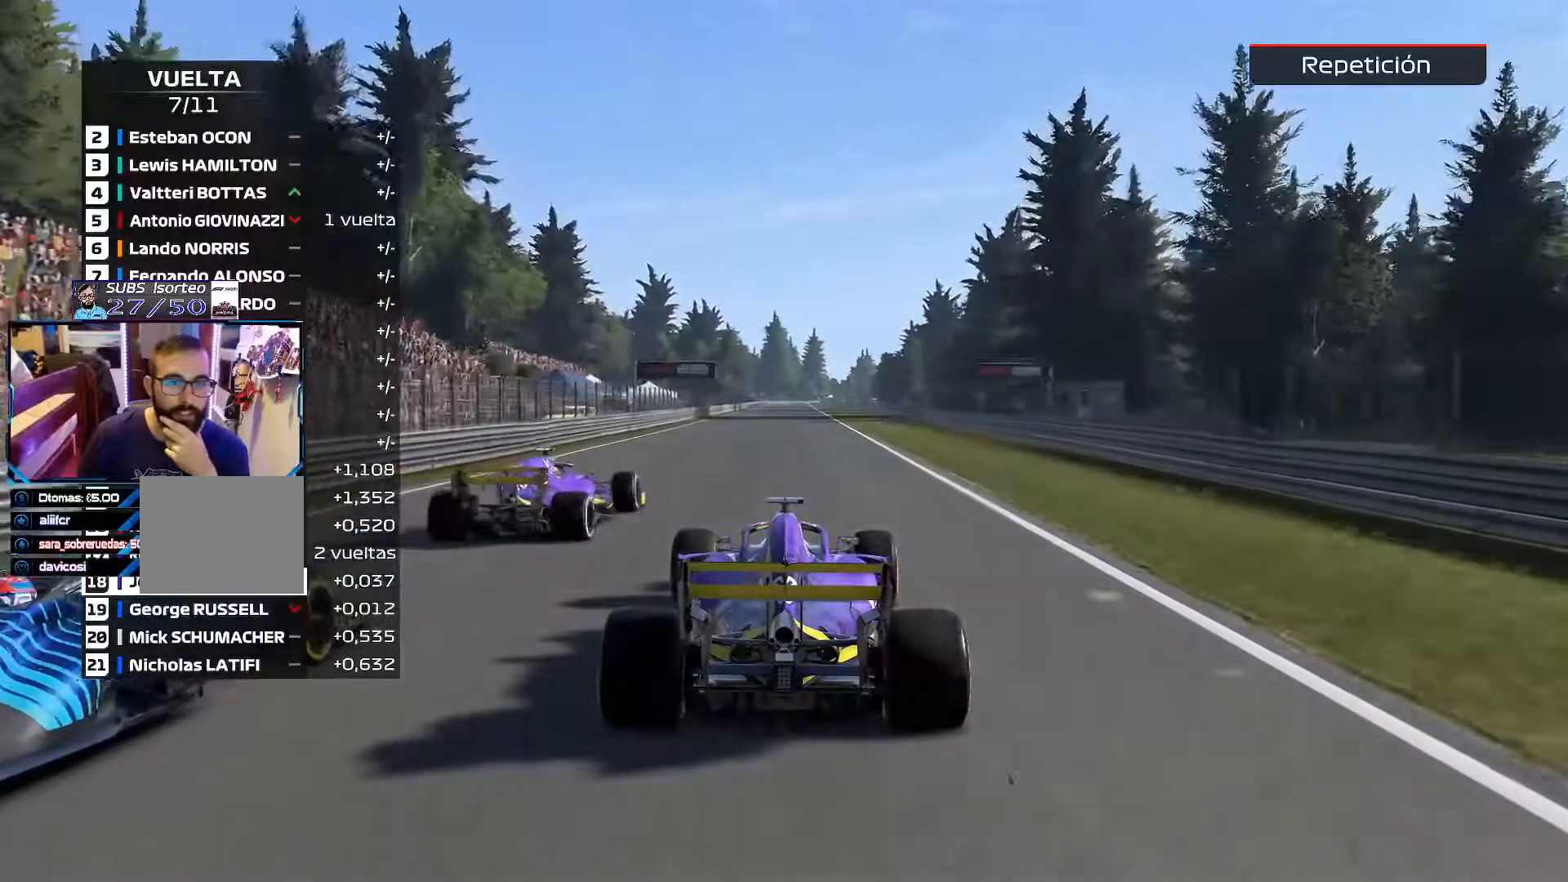
Gameplay with a controller (Xbox layout); each line is a JSON object with the inputs held at the frame after it. "events" lists button and stick changes between this image and that frame as [ms after this image, input, new state], when the widget could be followed in between.
{"buttons": ["R2"], "left_stick": "center", "right_stick": "down-left", "events": []}
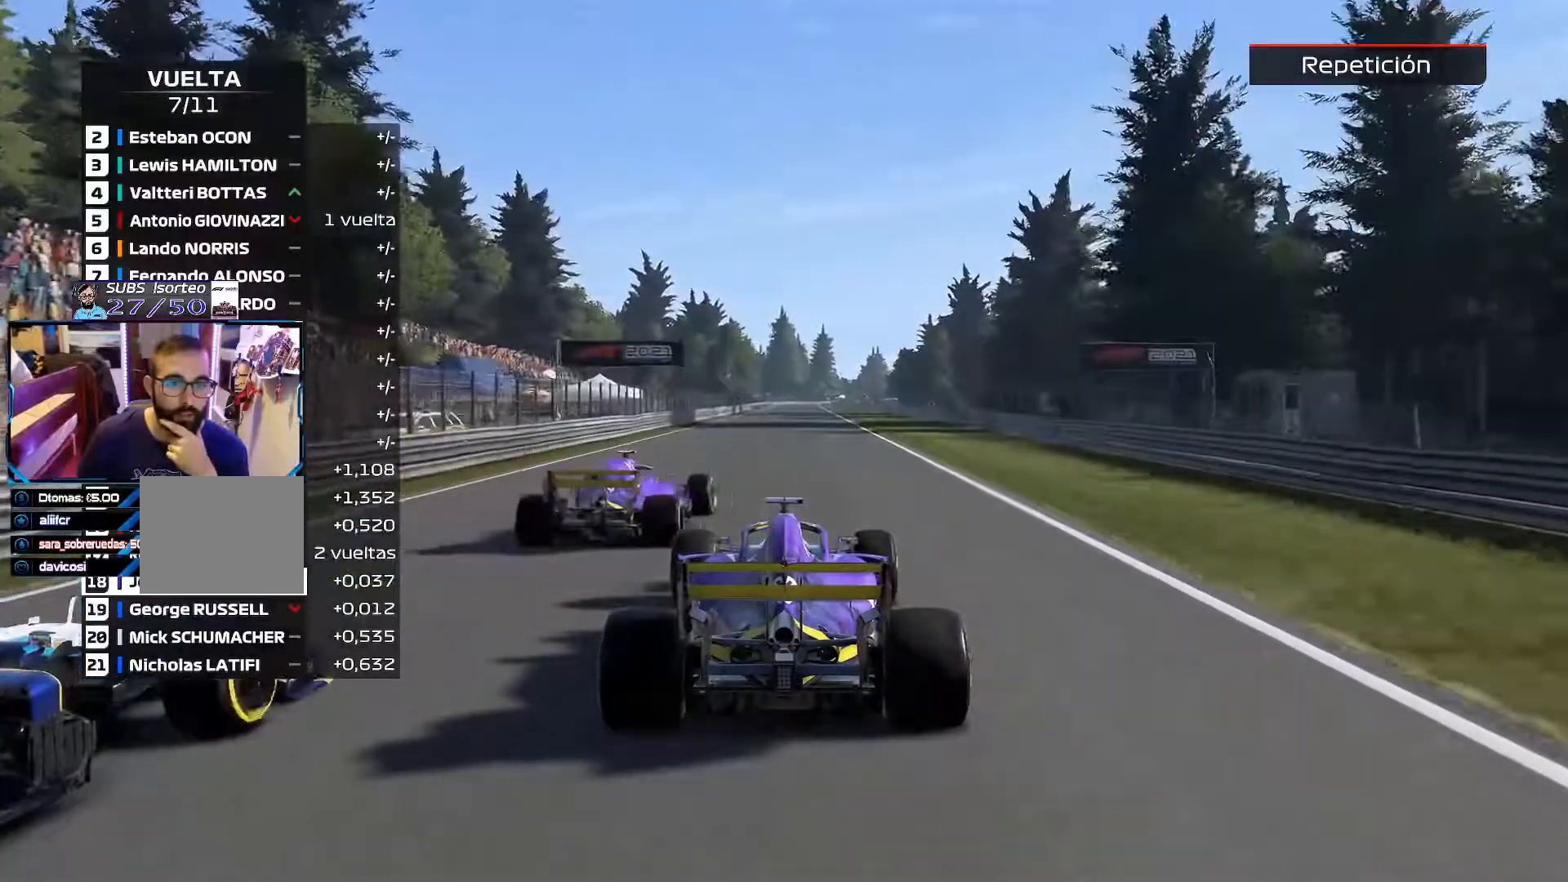
{"buttons": ["R2"], "left_stick": "center", "right_stick": "down-left", "events": []}
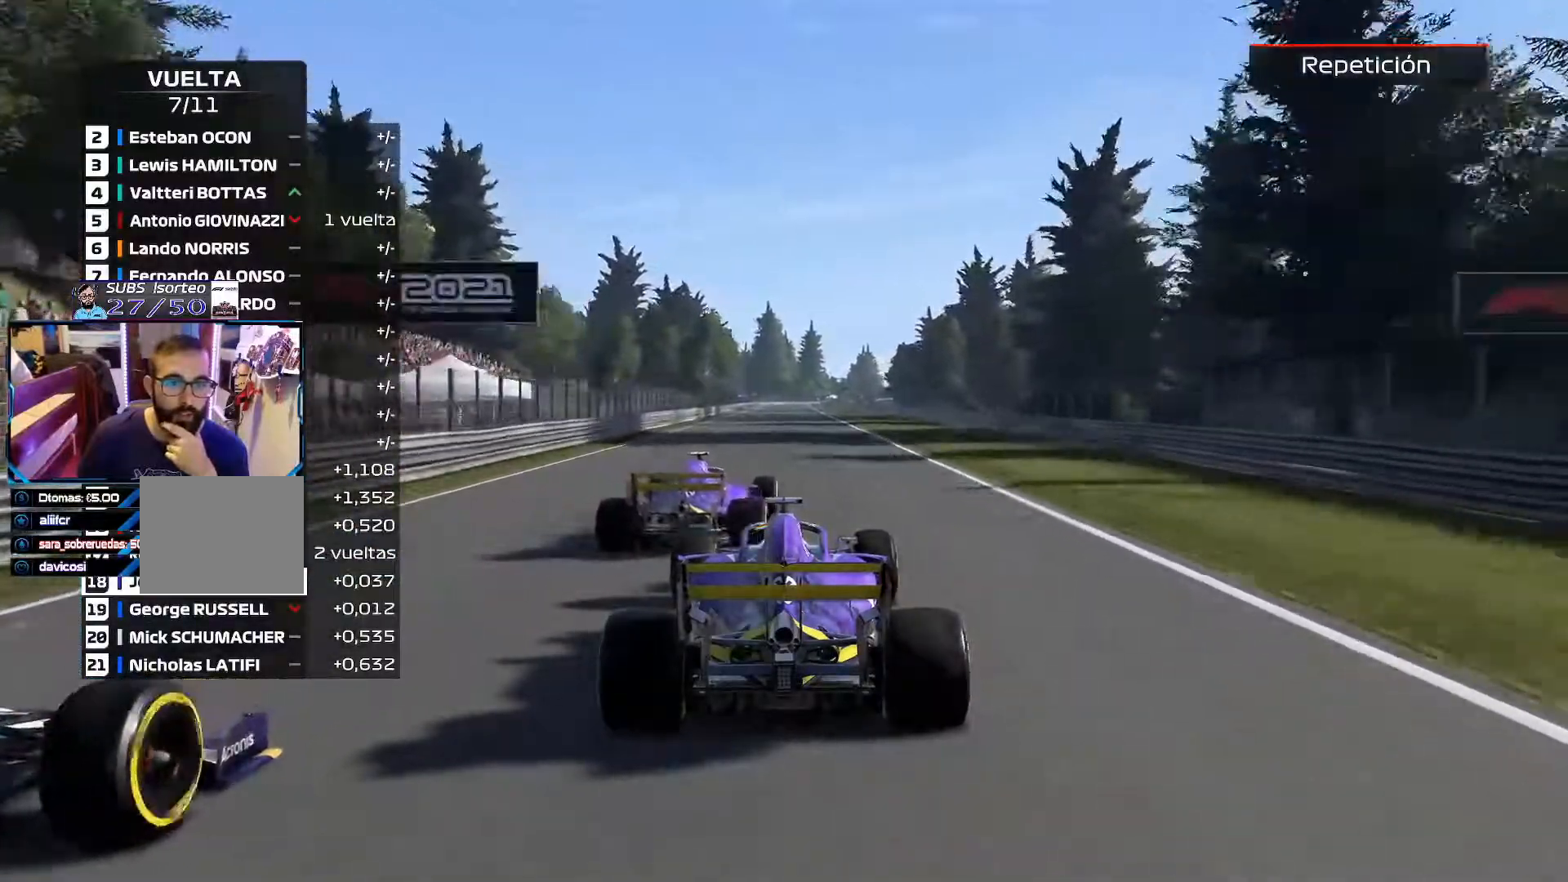
{"buttons": ["R2"], "left_stick": "center", "right_stick": "down-left", "events": []}
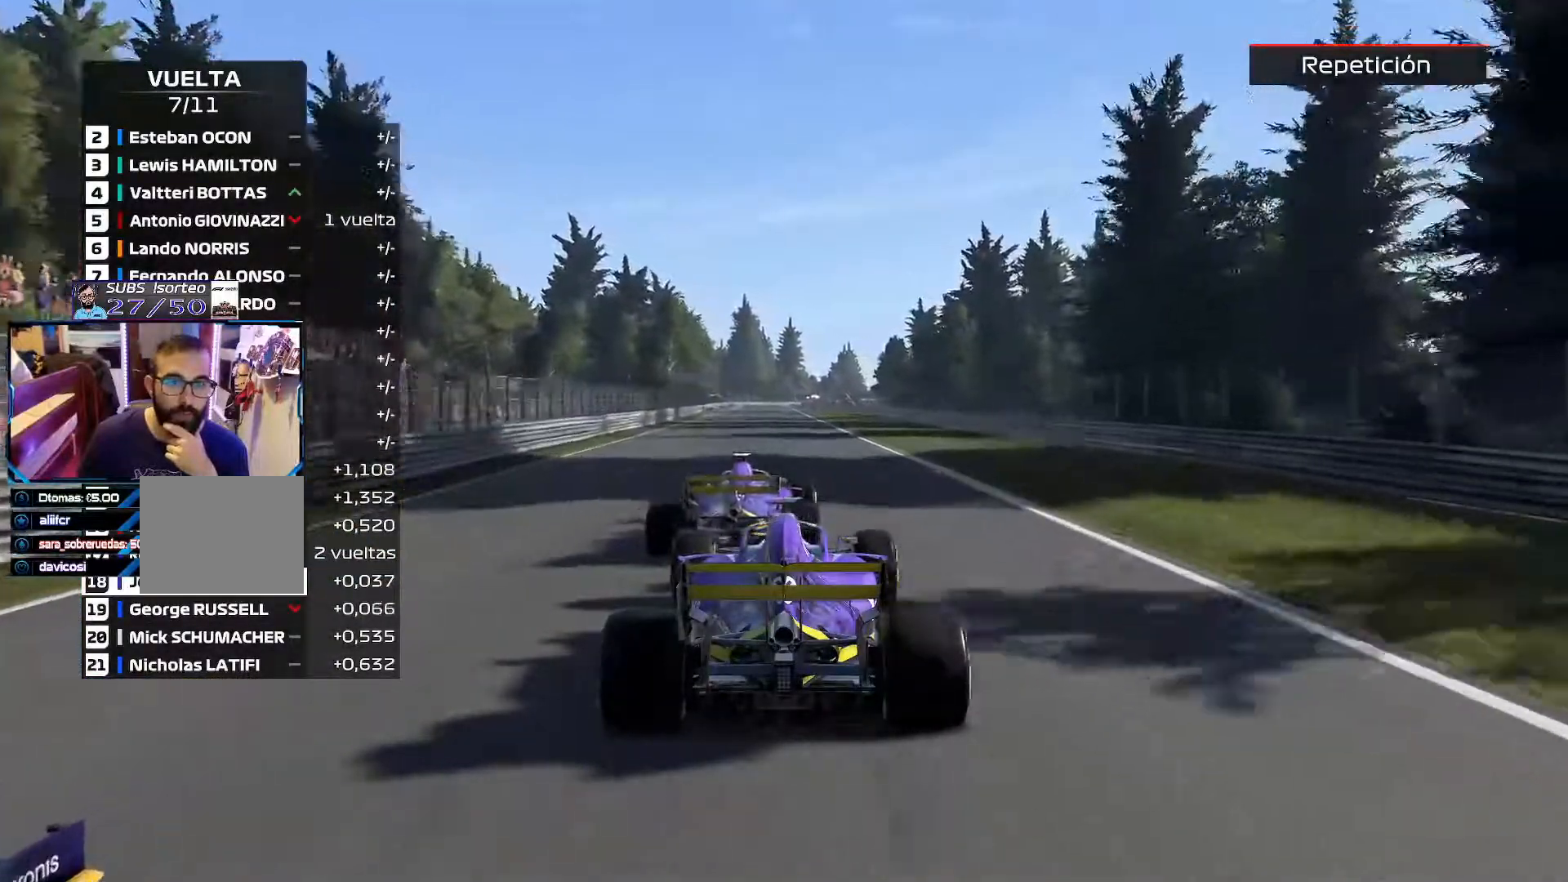
{"buttons": ["R2"], "left_stick": "center", "right_stick": "down-left", "events": []}
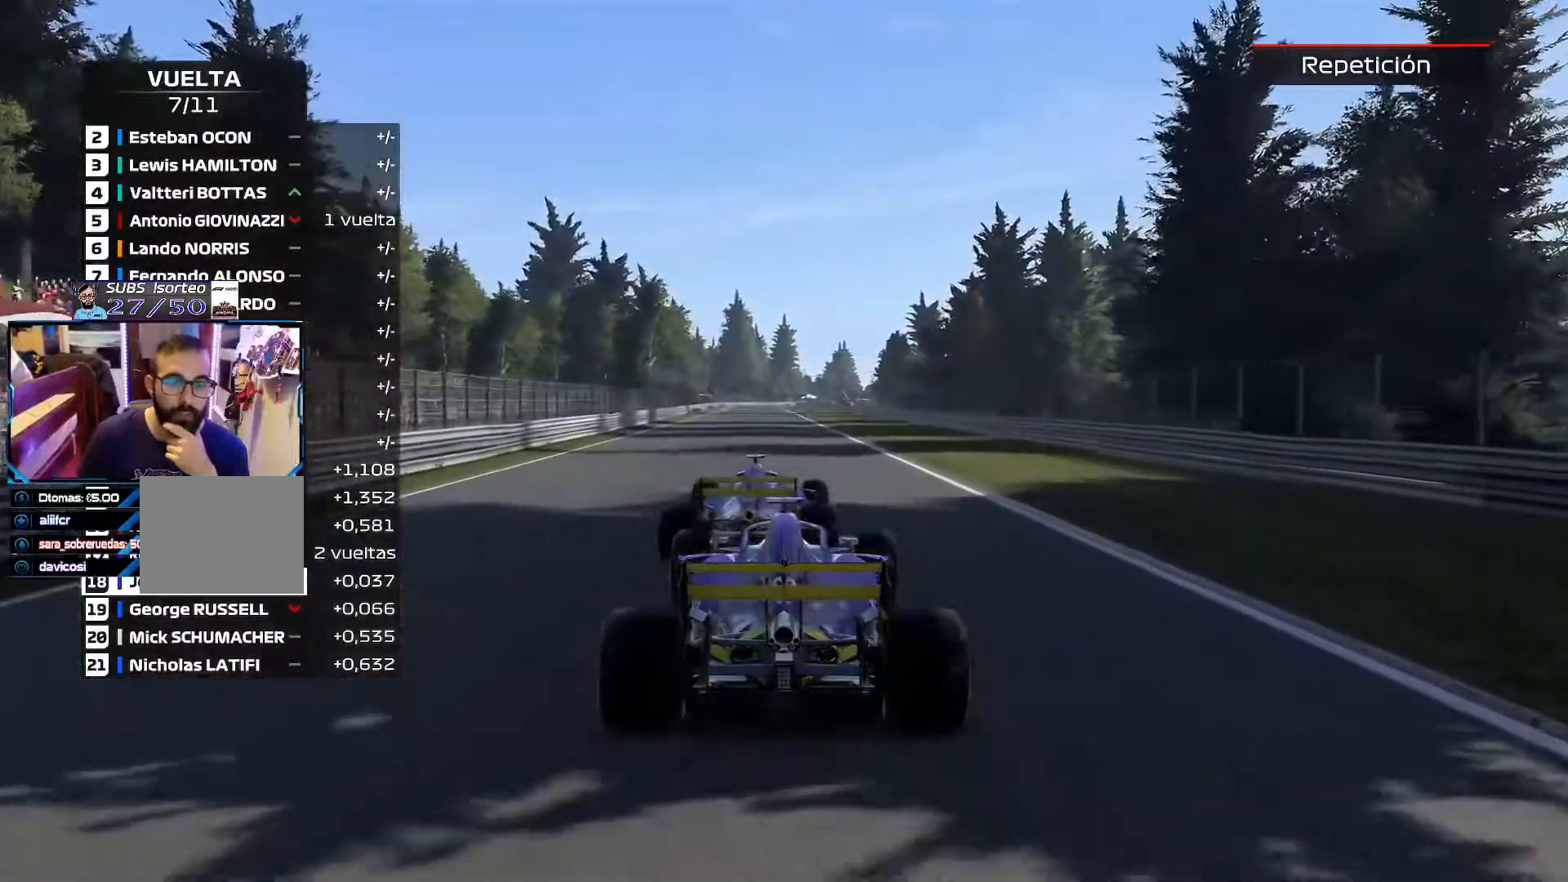
{"buttons": ["R2"], "left_stick": "center", "right_stick": "down-left", "events": []}
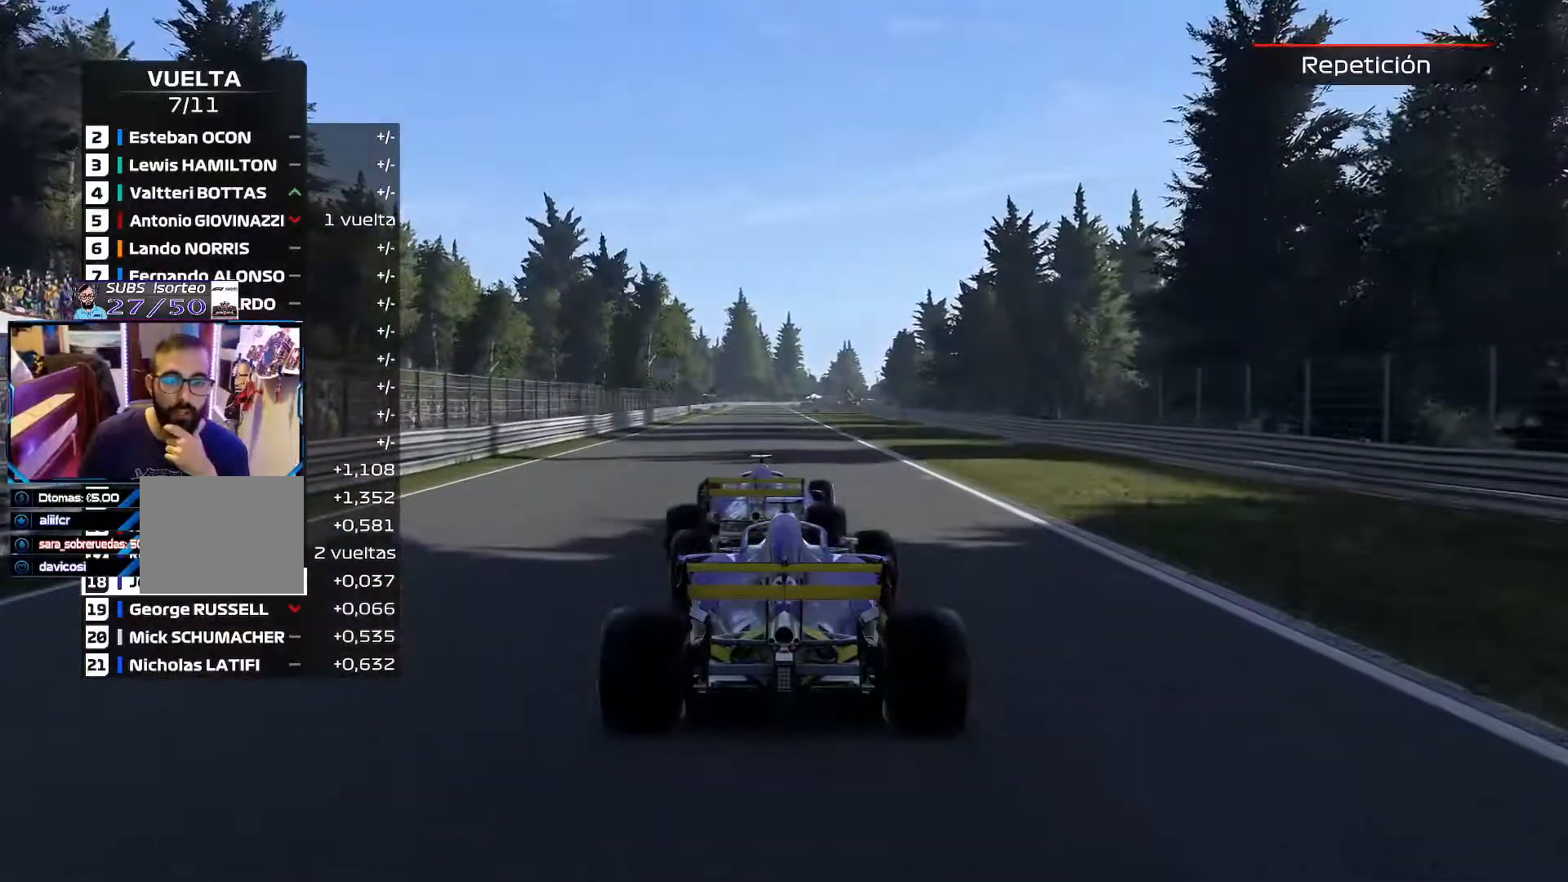
{"buttons": [], "left_stick": "center", "right_stick": "down-left", "events": [[417, "R2", "up"]]}
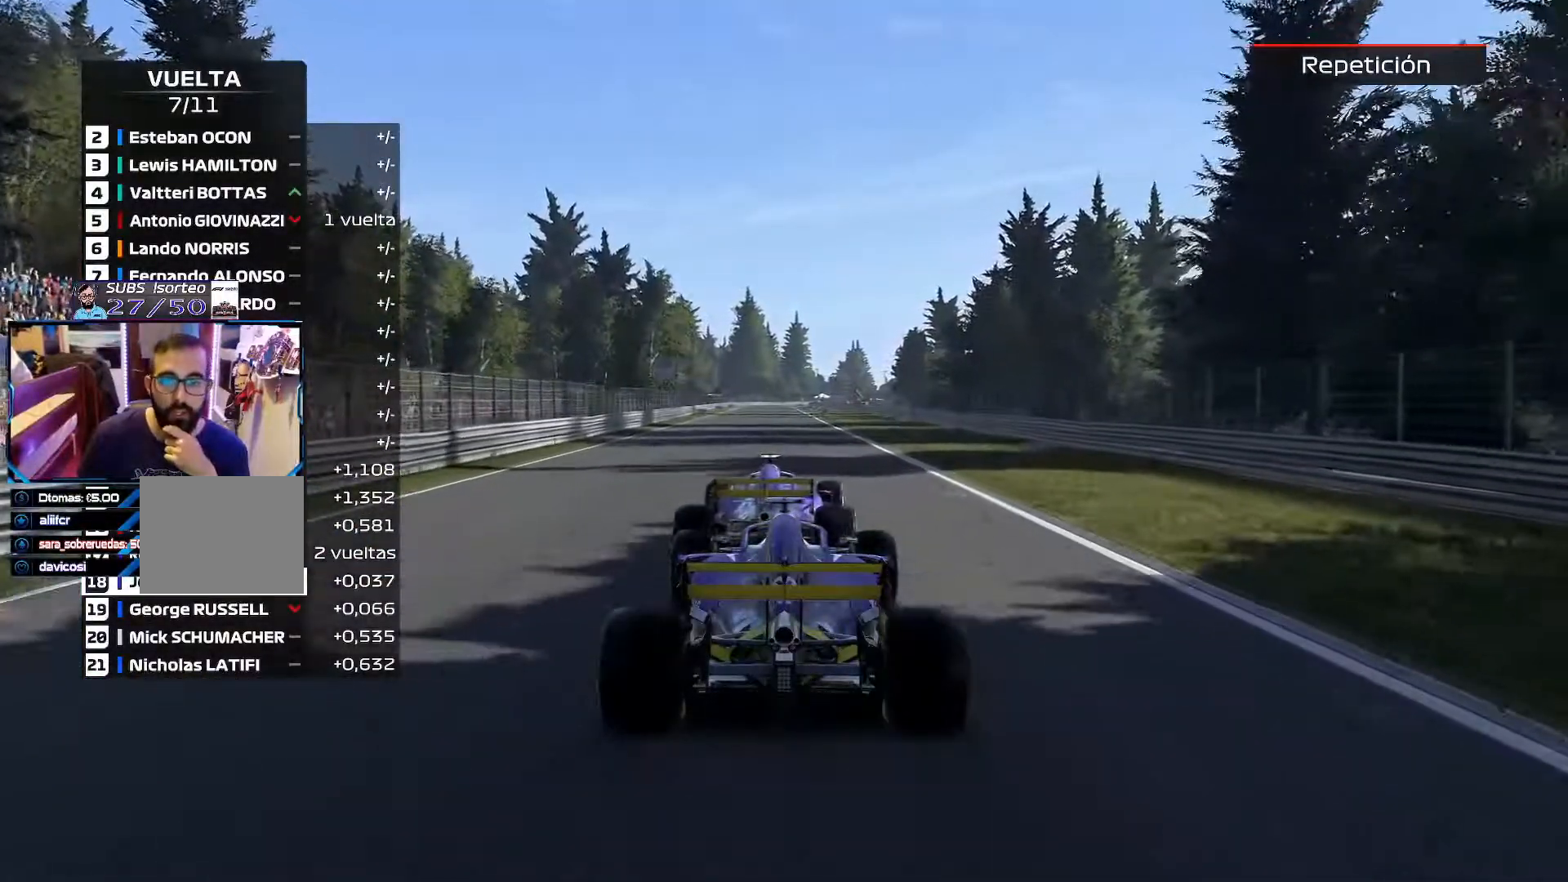
{"buttons": [], "left_stick": "center", "right_stick": "down-left", "events": []}
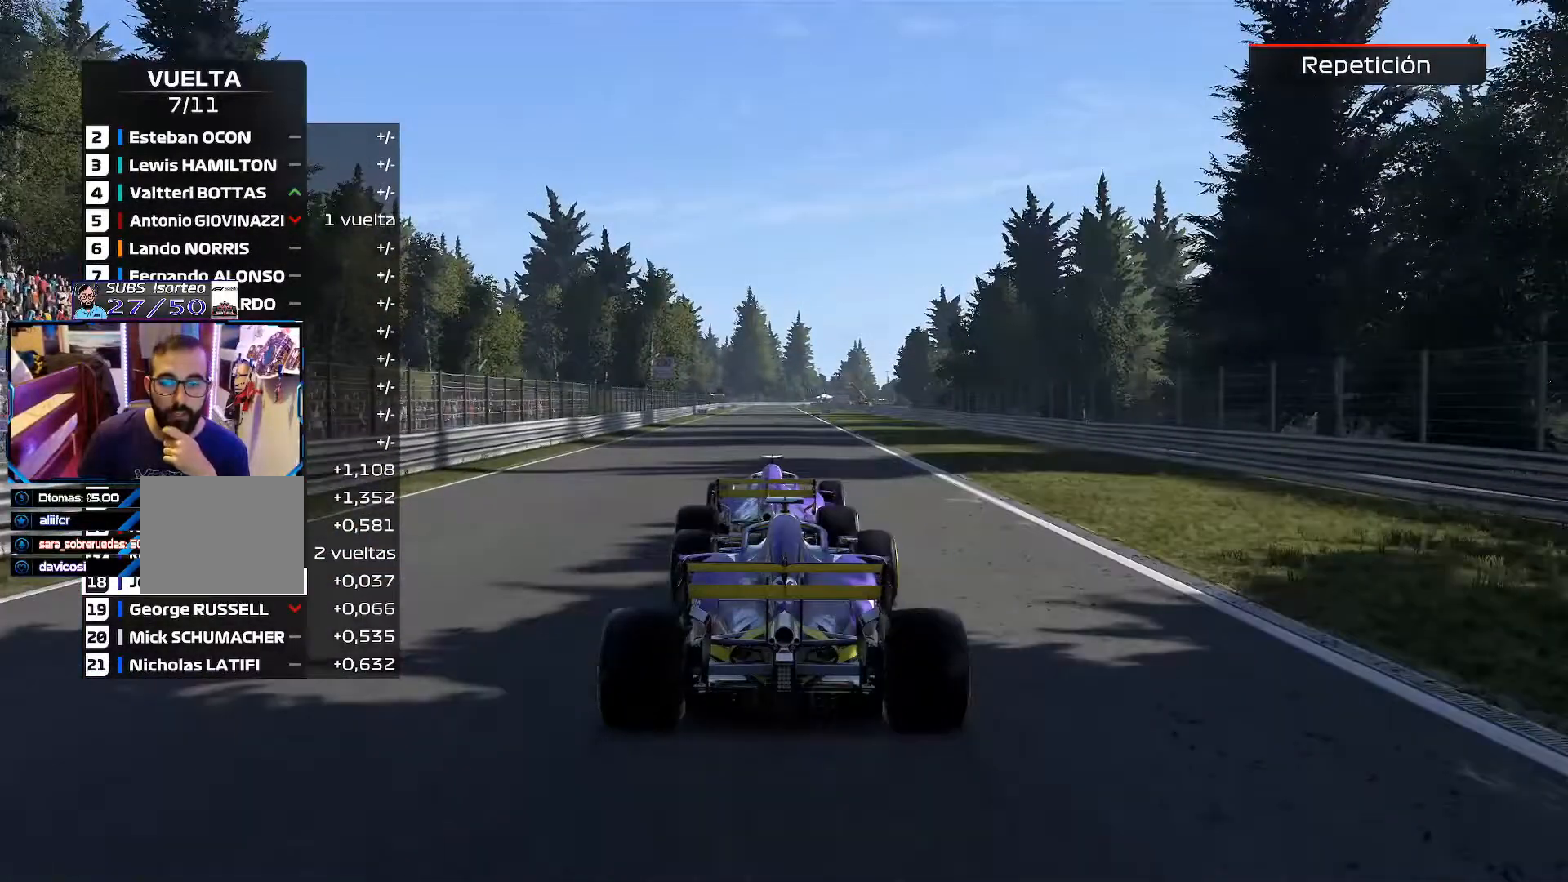
{"buttons": ["R2"], "left_stick": "center", "right_stick": "down-left", "events": [[384, "R2", "down"]]}
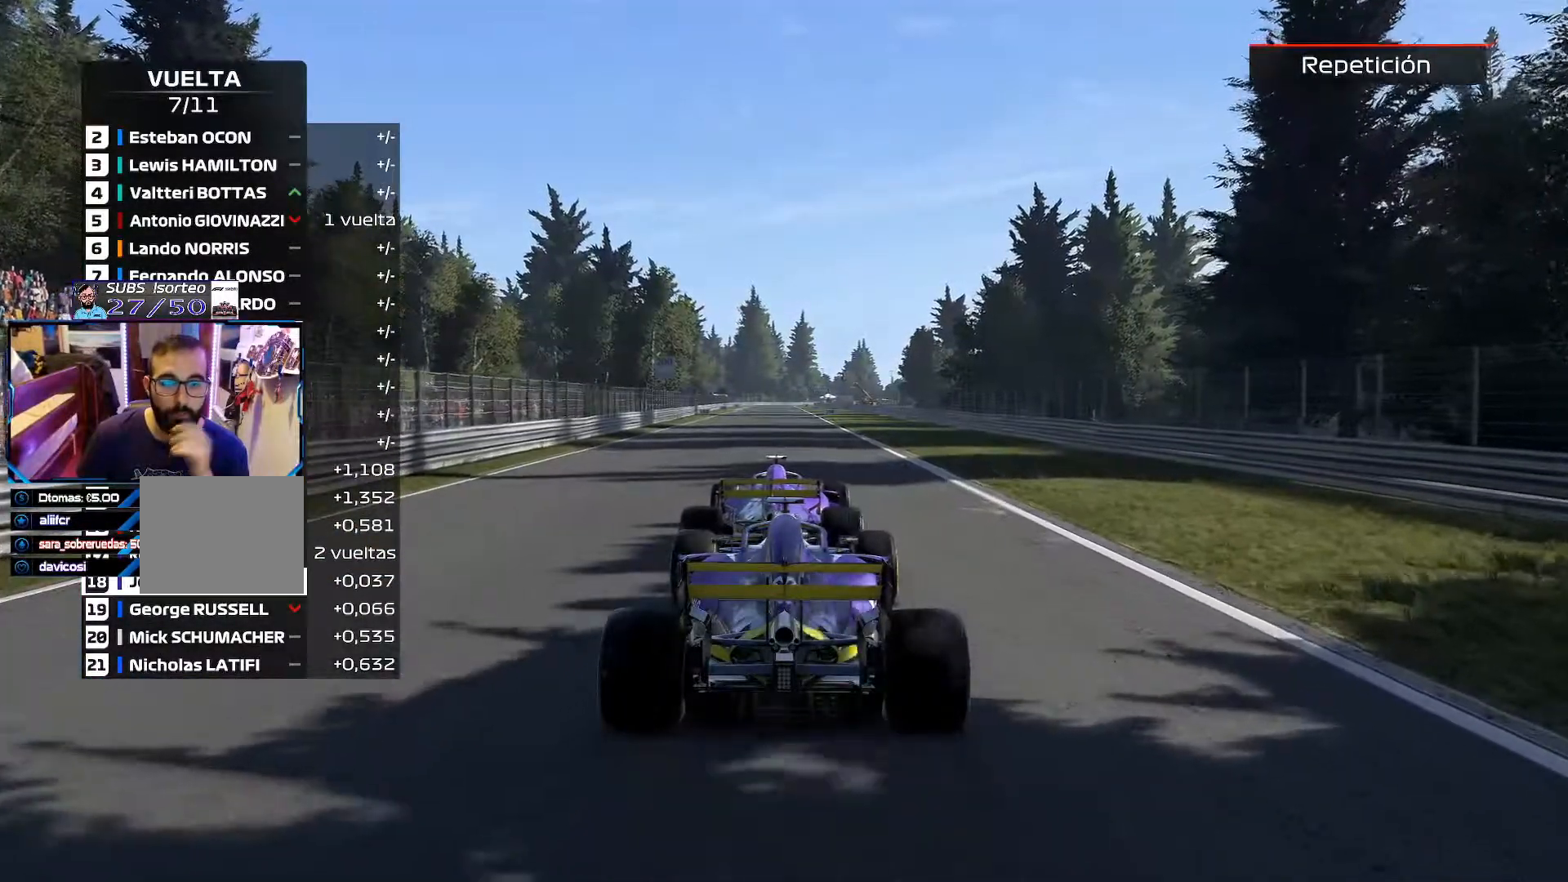
{"buttons": [], "left_stick": "center", "right_stick": "down-left", "events": [[483, "R2", "up"]]}
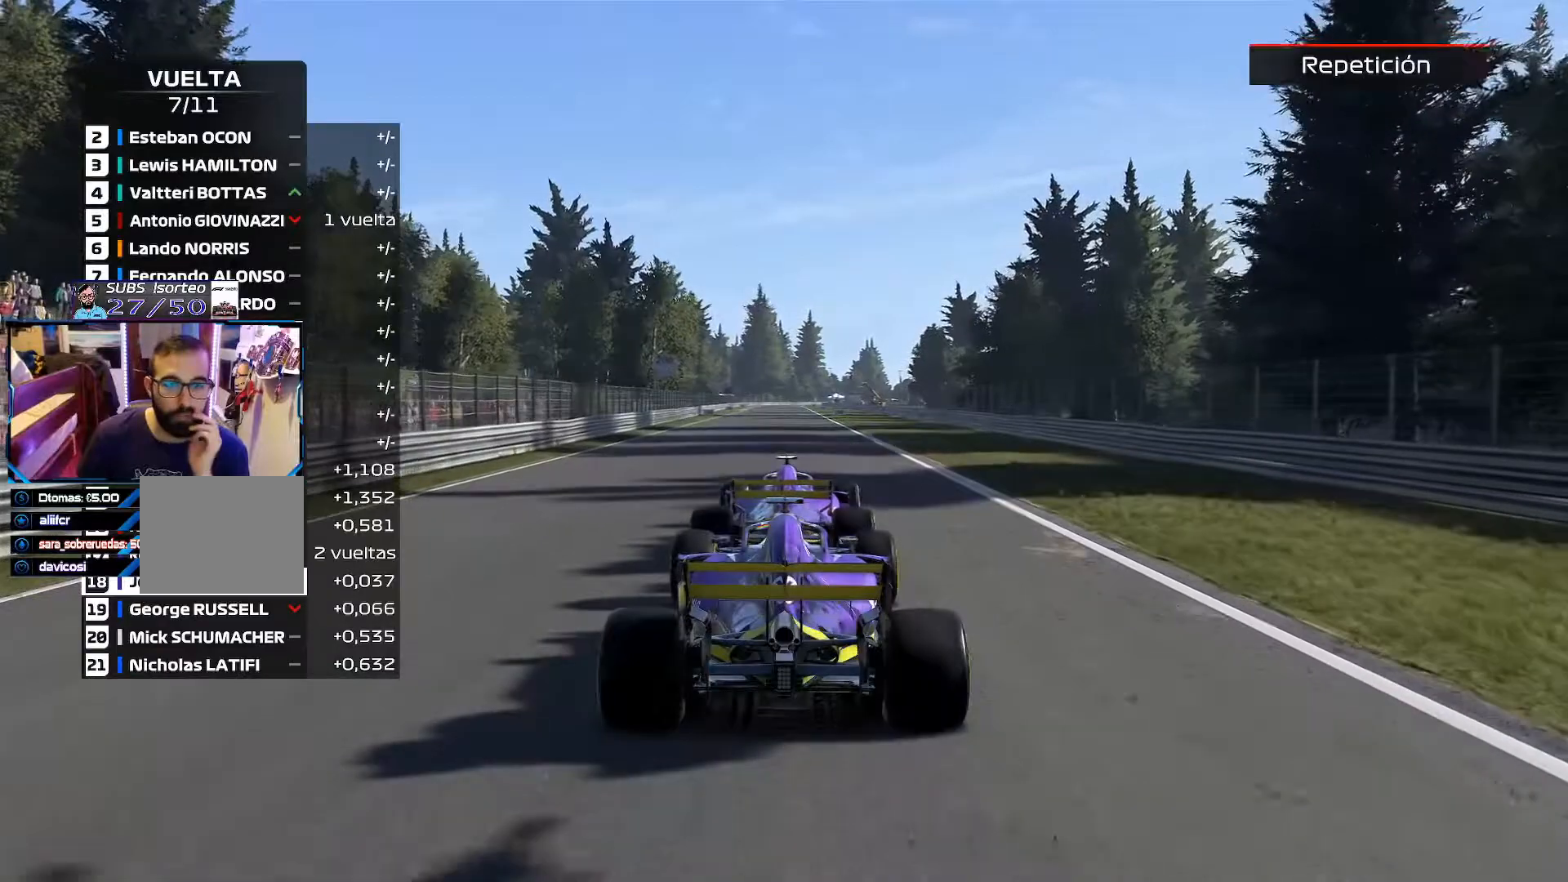
{"buttons": [], "left_stick": "center", "right_stick": "center", "events": [[33, "right_stick", "left"], [334, "right_stick", "center"]]}
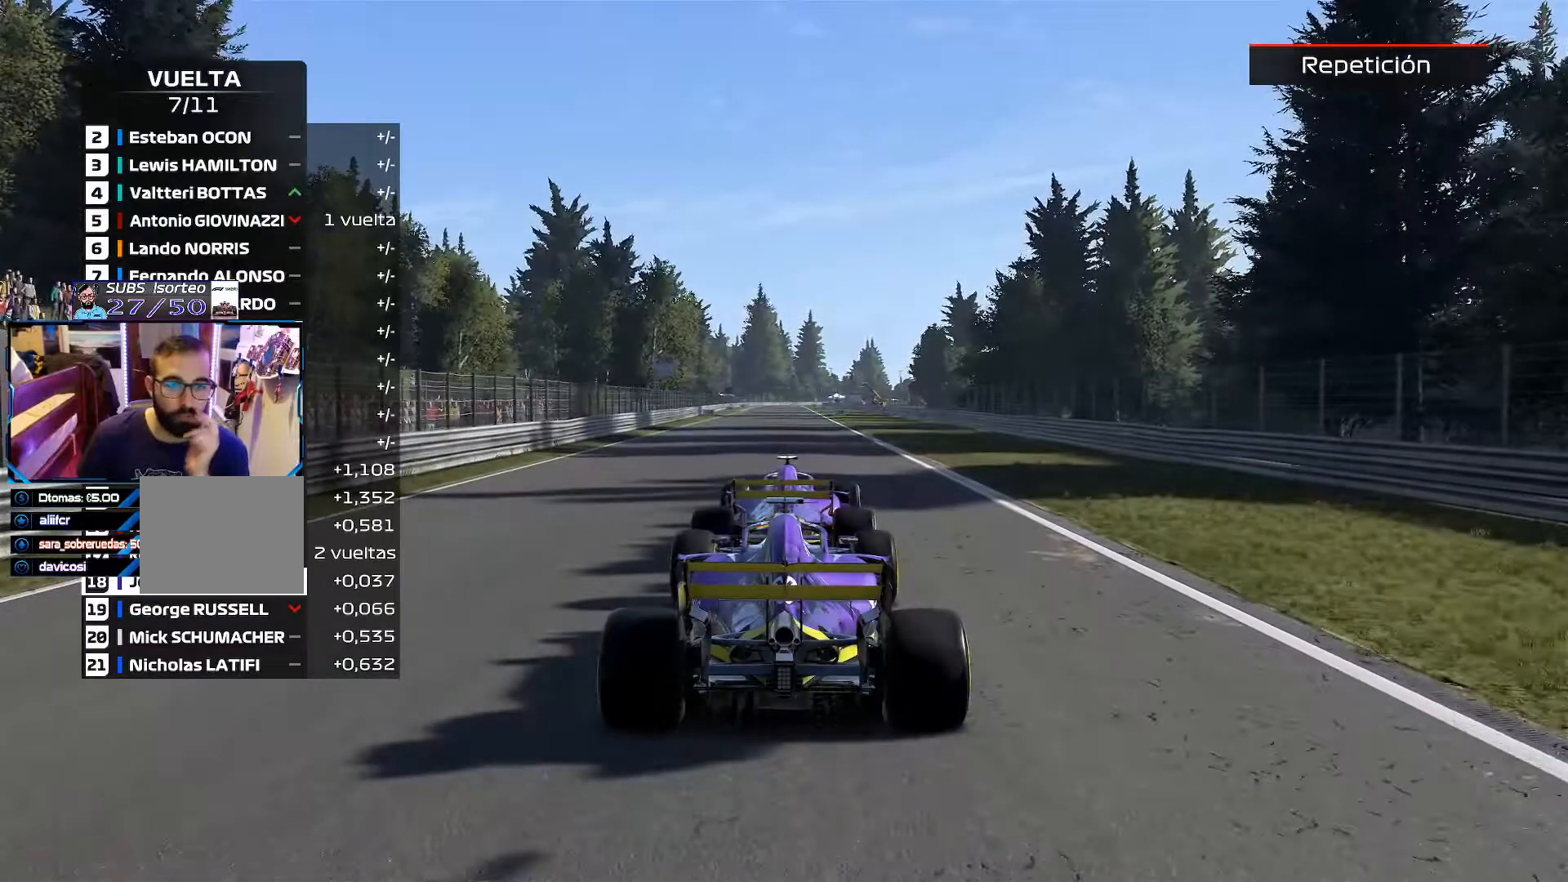
{"buttons": ["L2"], "left_stick": "center", "right_stick": "center", "events": [[417, "L2", "down"]]}
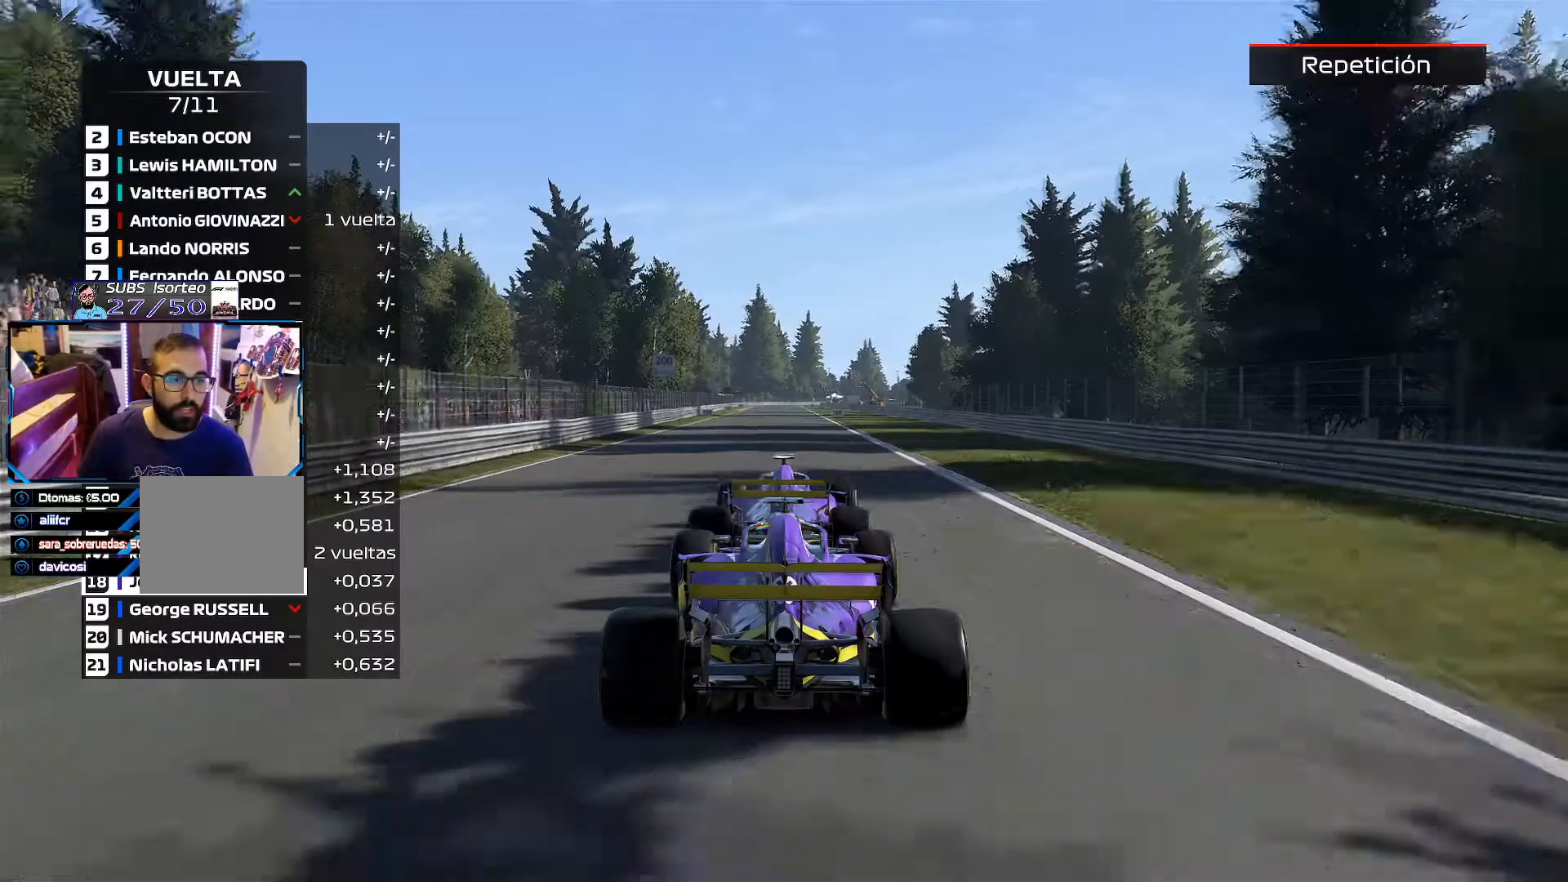
{"buttons": ["L2"], "left_stick": "center", "right_stick": "center", "events": []}
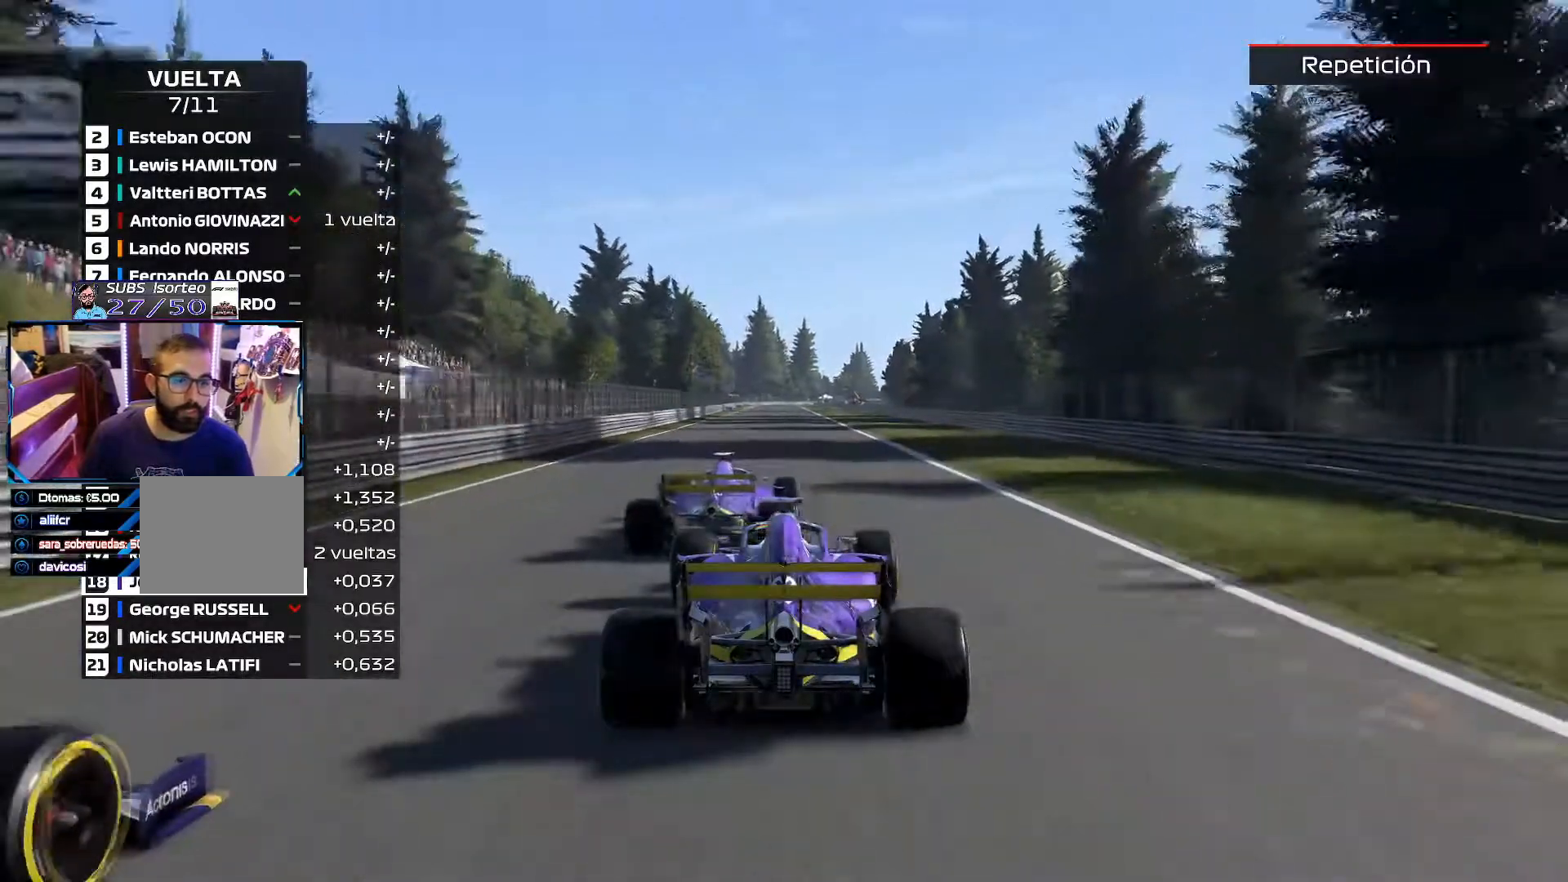
{"buttons": [], "left_stick": "center", "right_stick": "left", "events": [[450, "right_stick", "left"], [467, "L2", "up"]]}
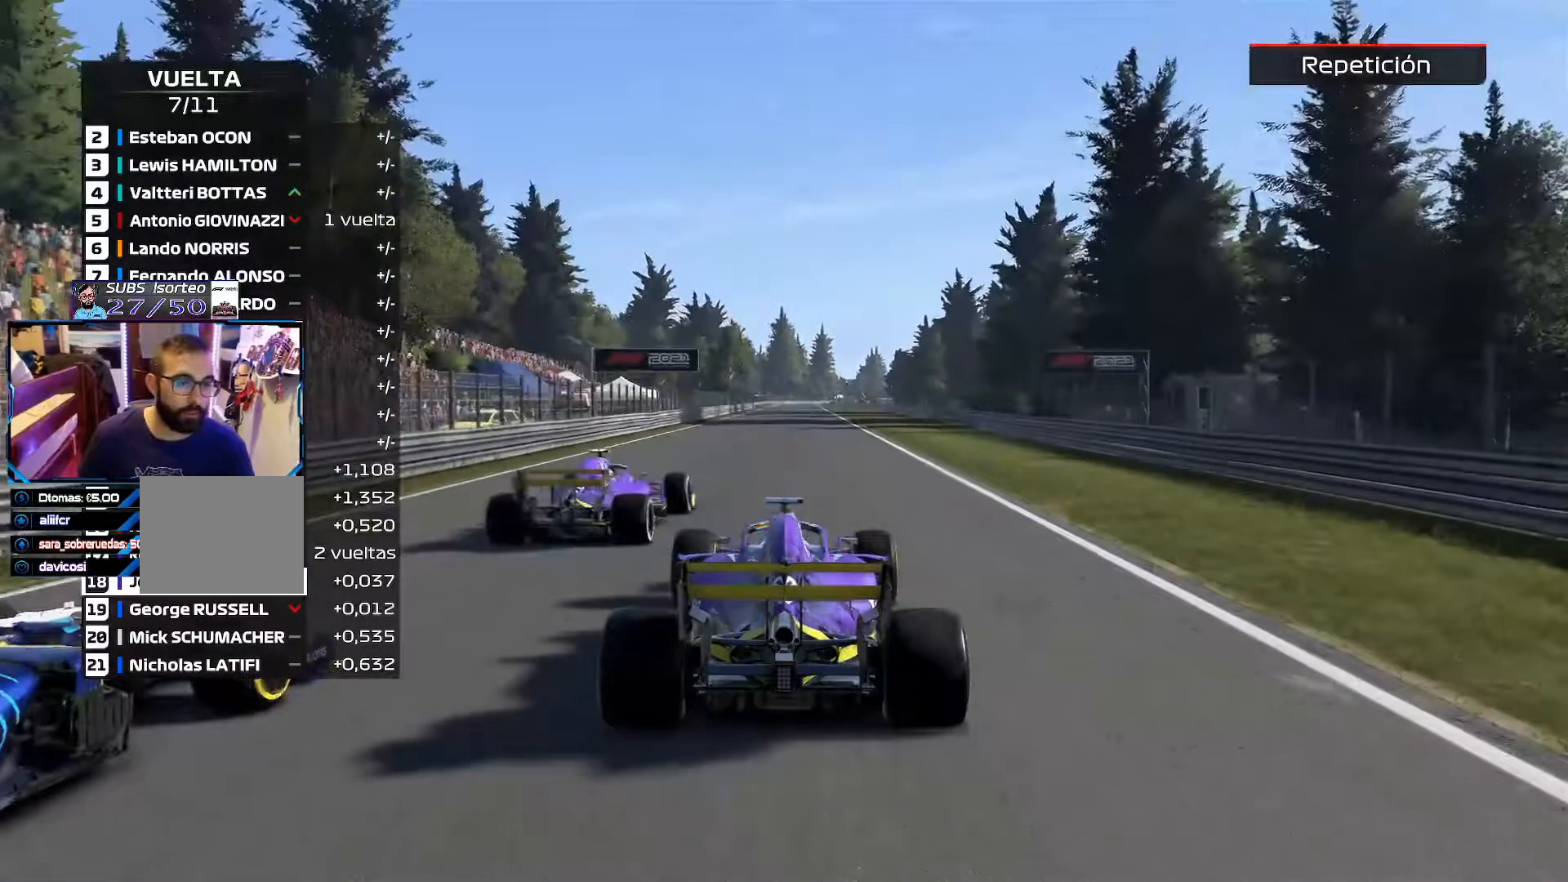
{"buttons": [], "left_stick": "center", "right_stick": "center", "events": [[350, "right_stick", "center"]]}
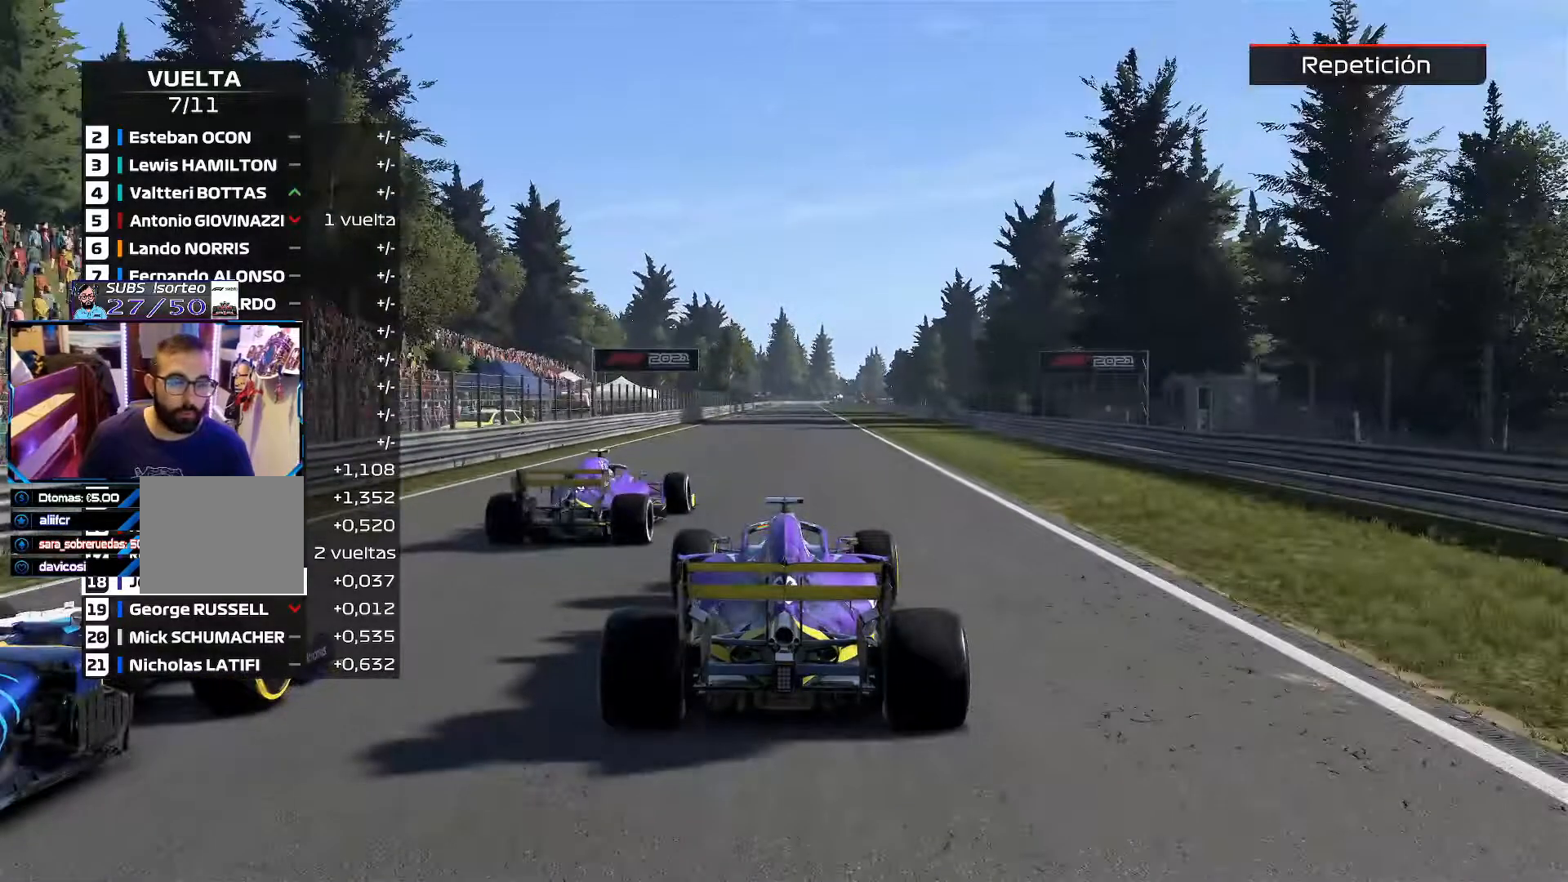
{"buttons": [], "left_stick": "center", "right_stick": "center"}
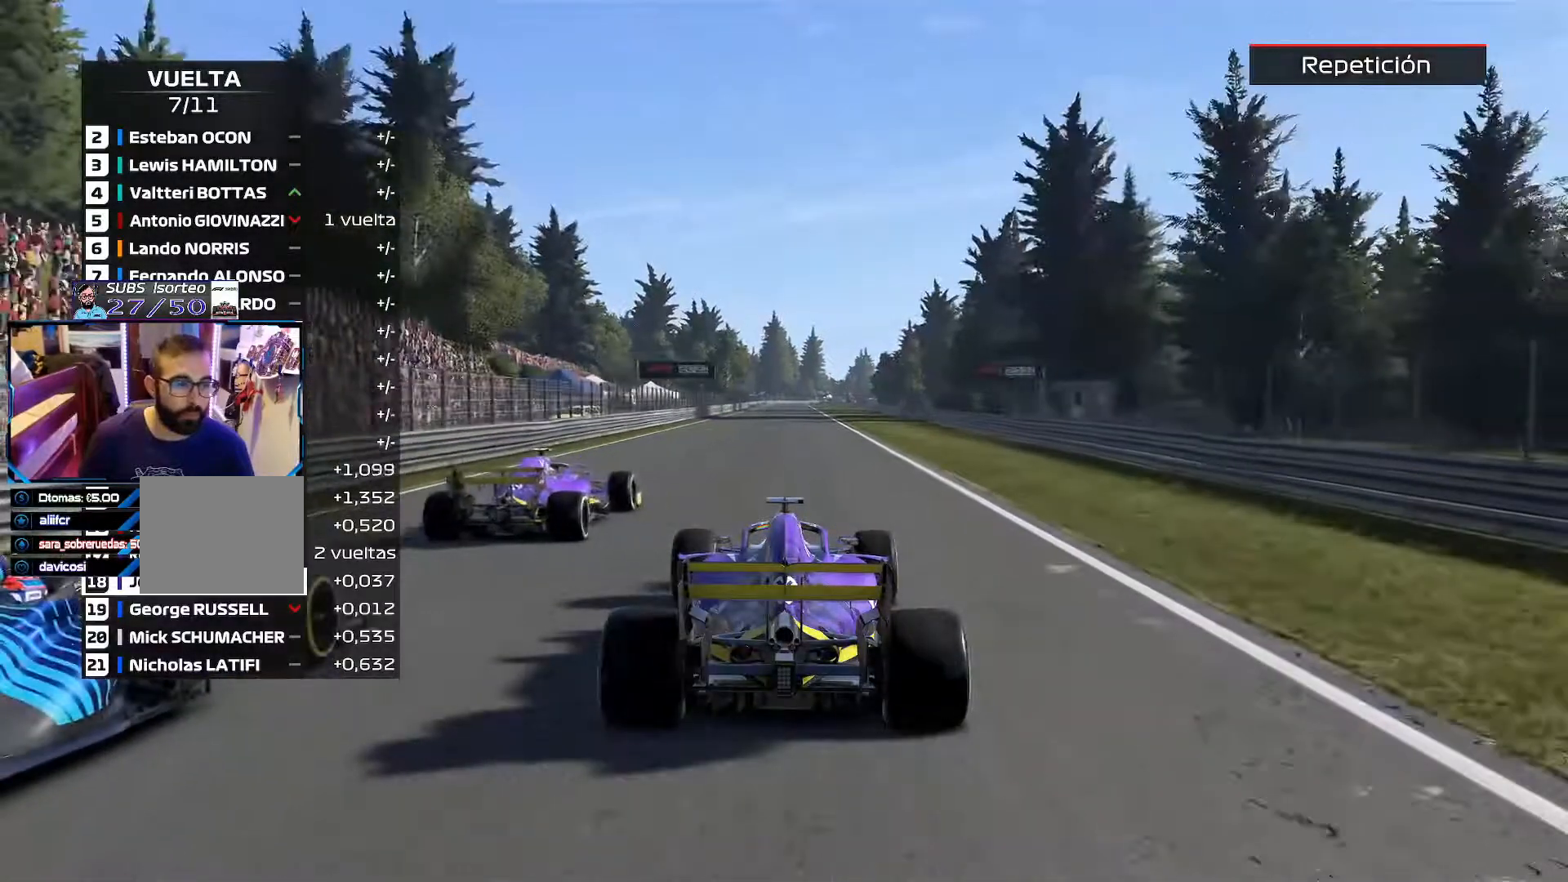
{"buttons": ["R2"], "left_stick": "center", "right_stick": "center", "events": [[100, "R2", "down"]]}
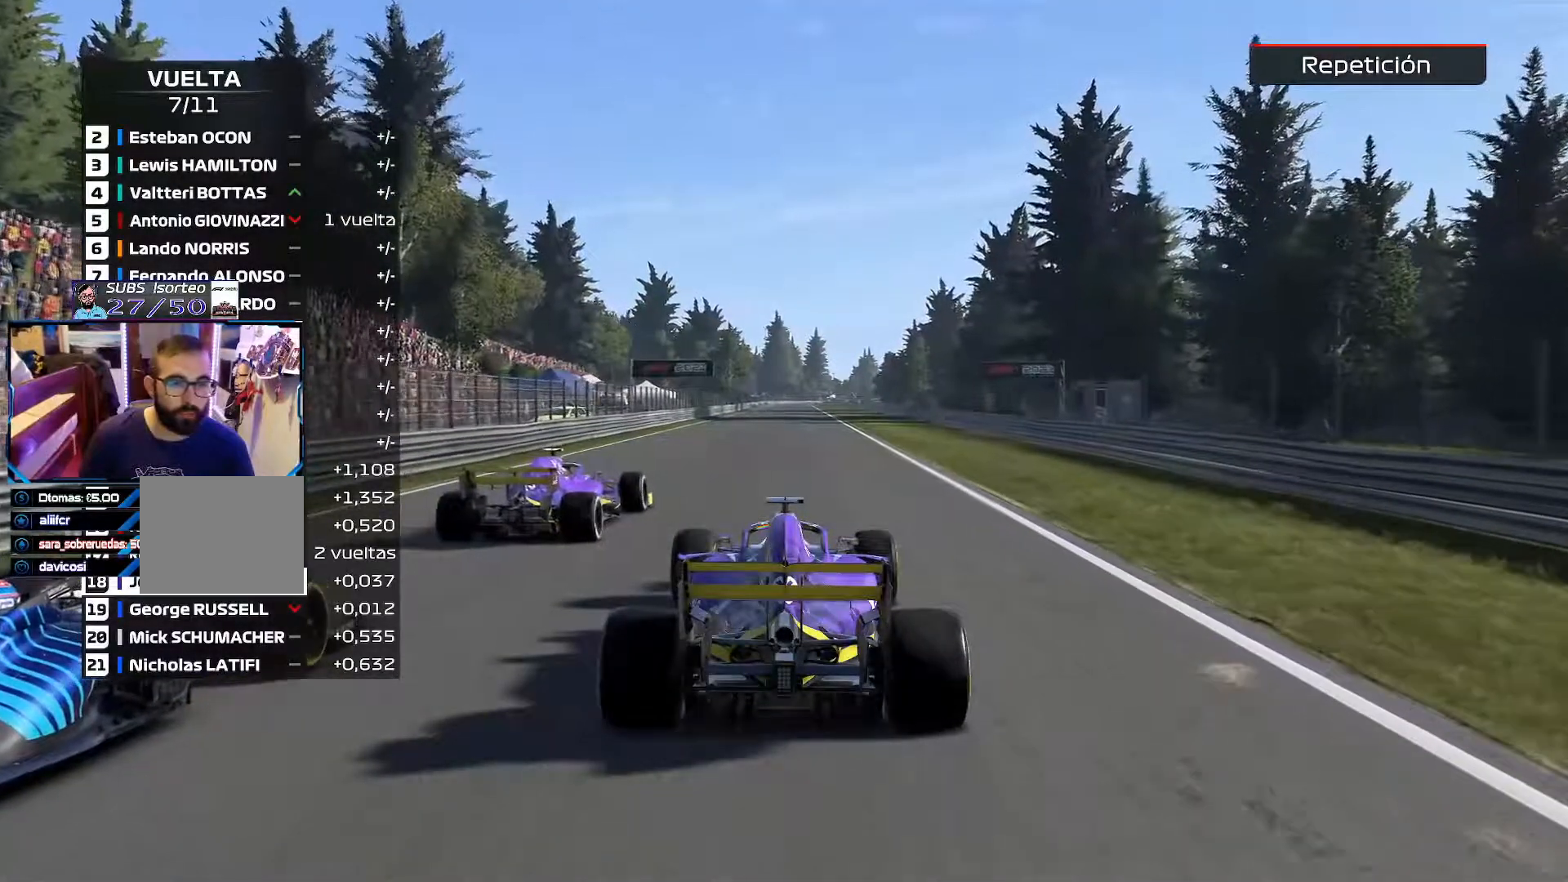
{"buttons": ["R2"], "left_stick": "center", "right_stick": "center", "events": []}
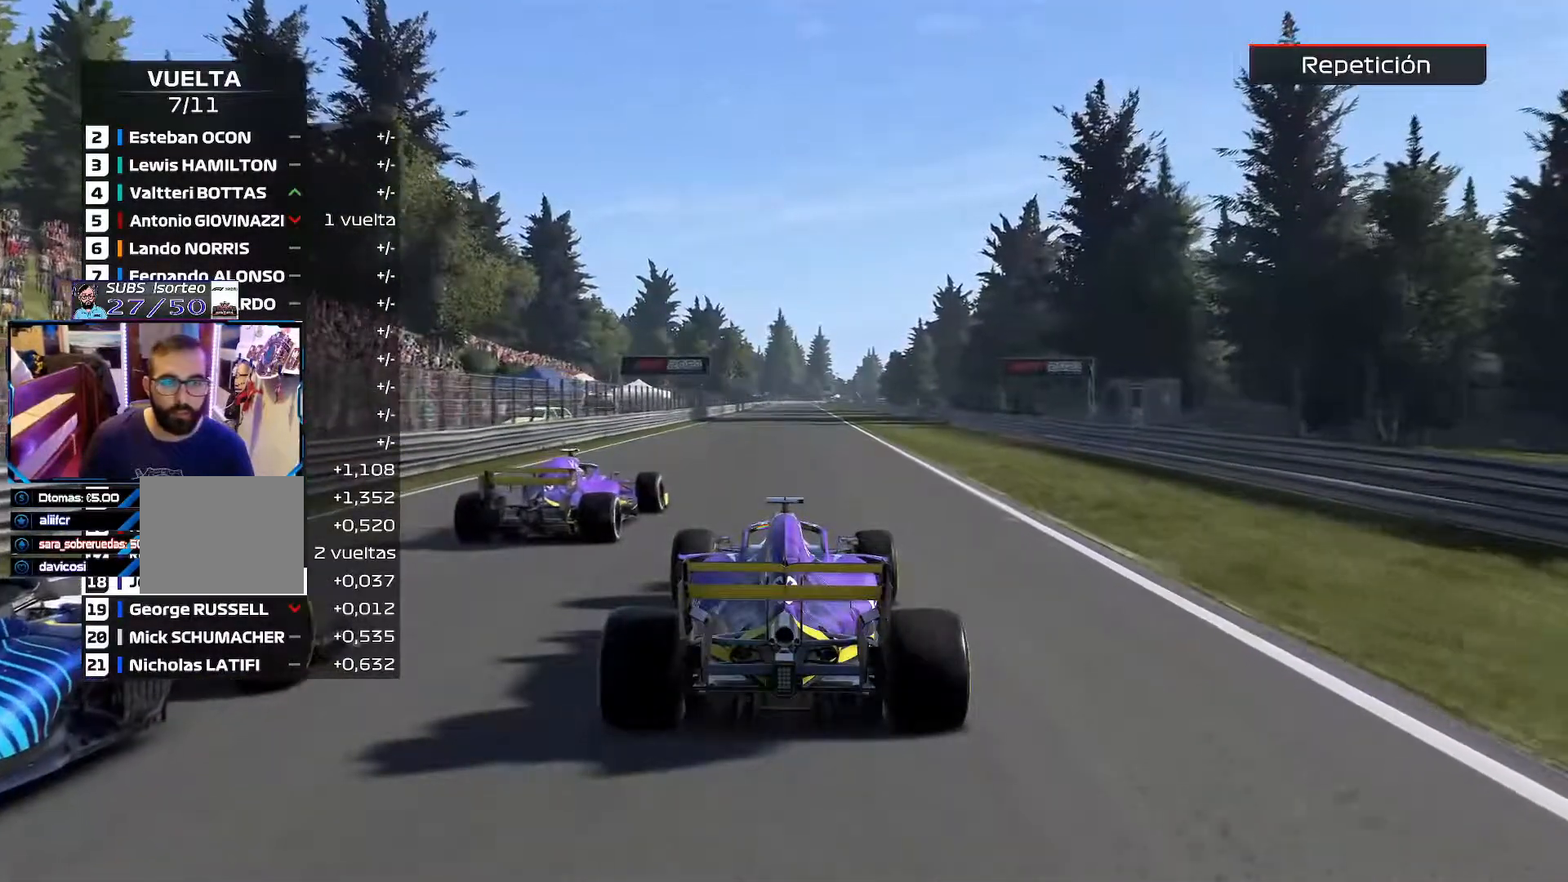
{"buttons": ["R2"], "left_stick": "center", "right_stick": "center", "events": []}
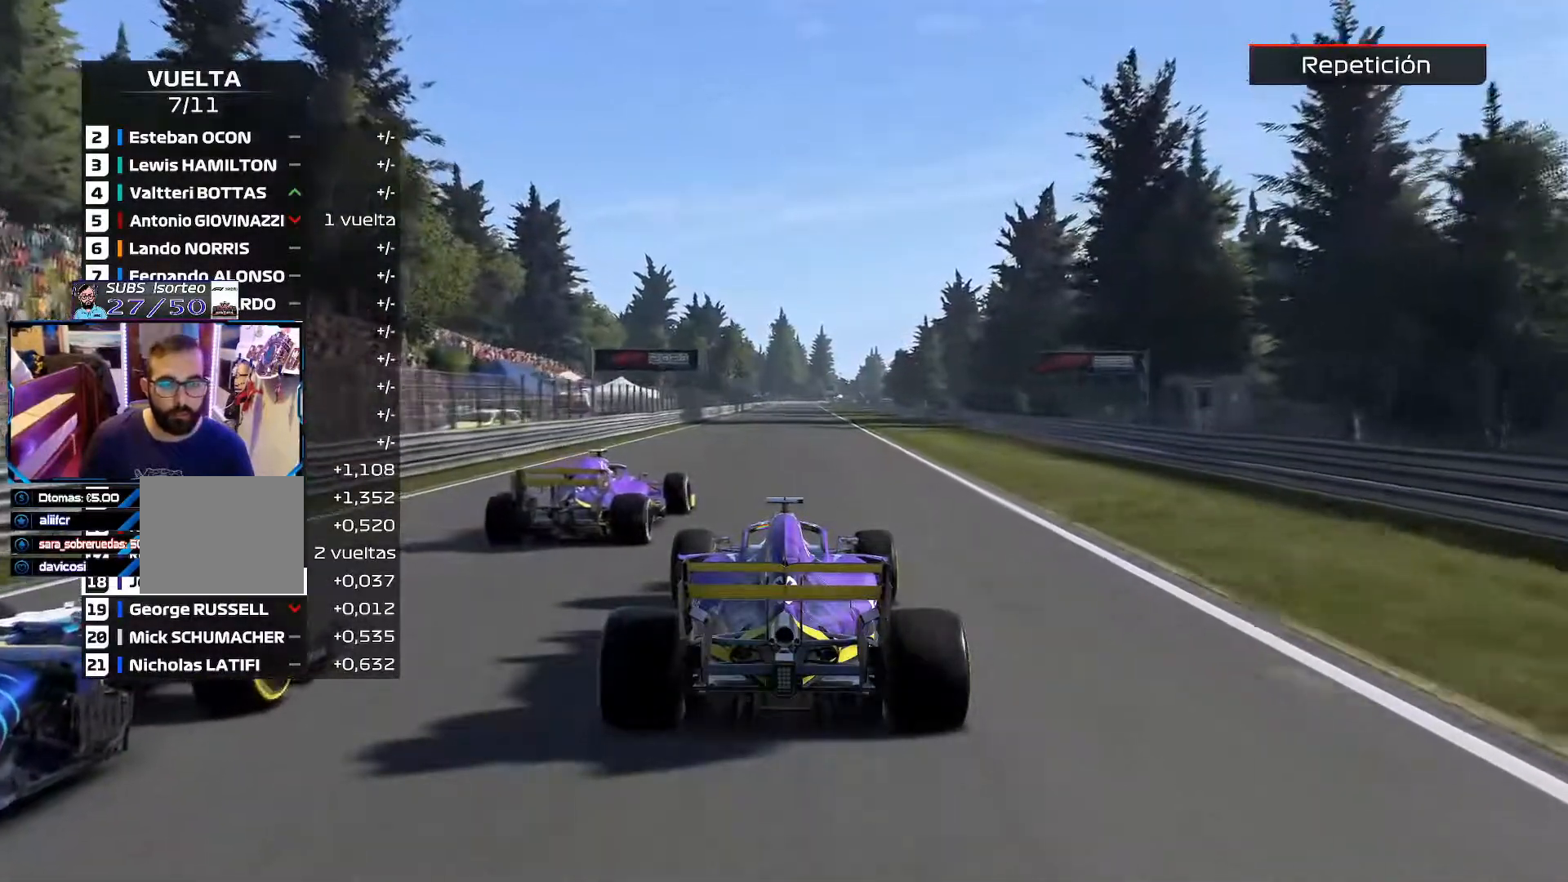
{"buttons": ["R2"], "left_stick": "center", "right_stick": "center", "events": []}
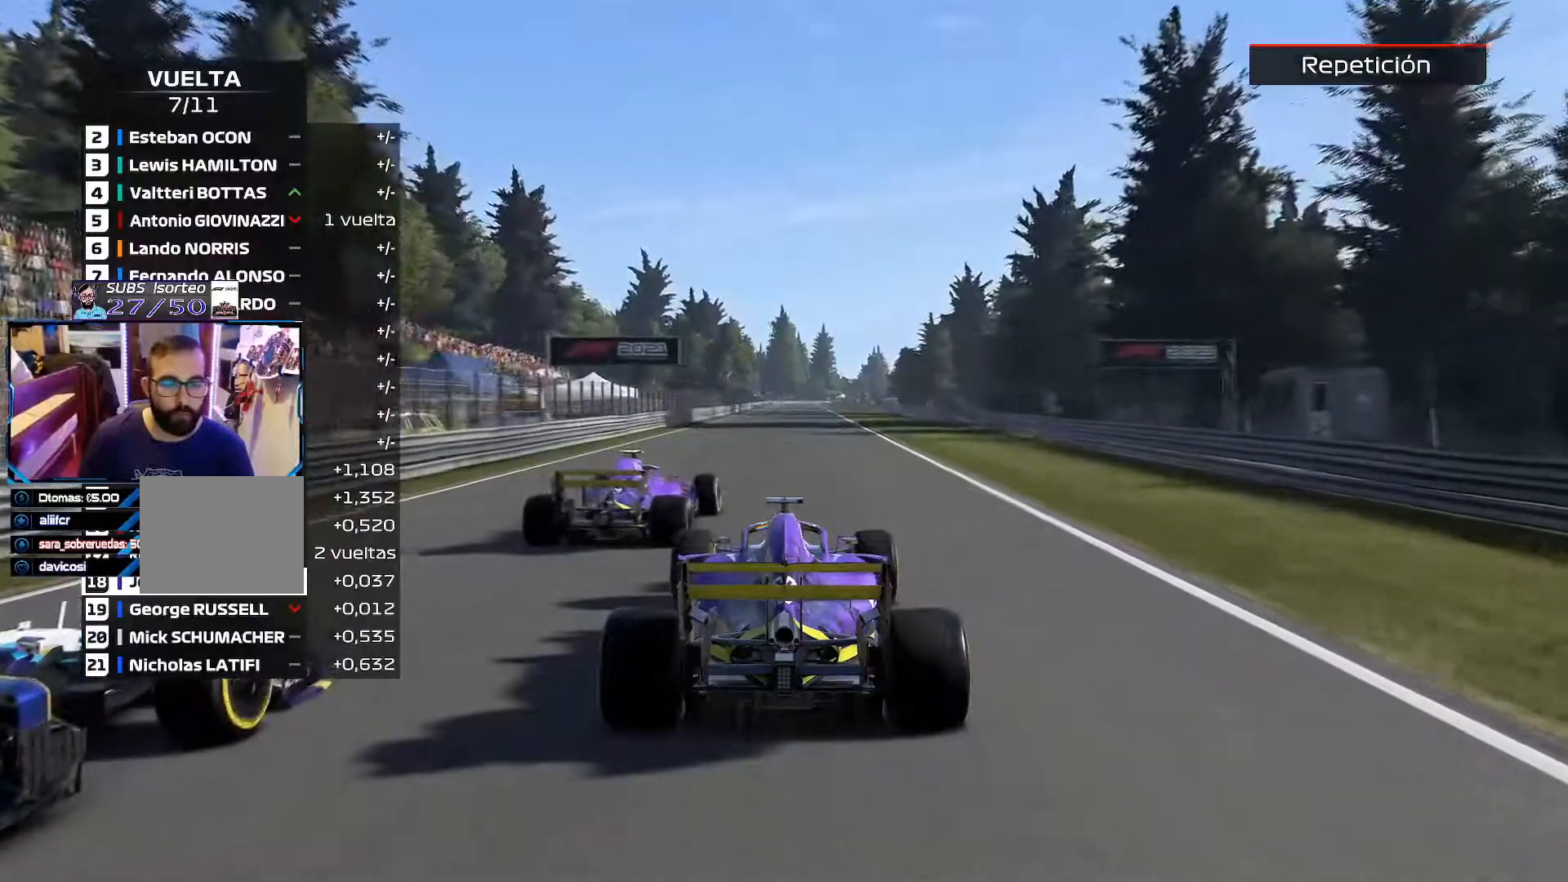
{"buttons": ["R2"], "left_stick": "center", "right_stick": "center", "events": []}
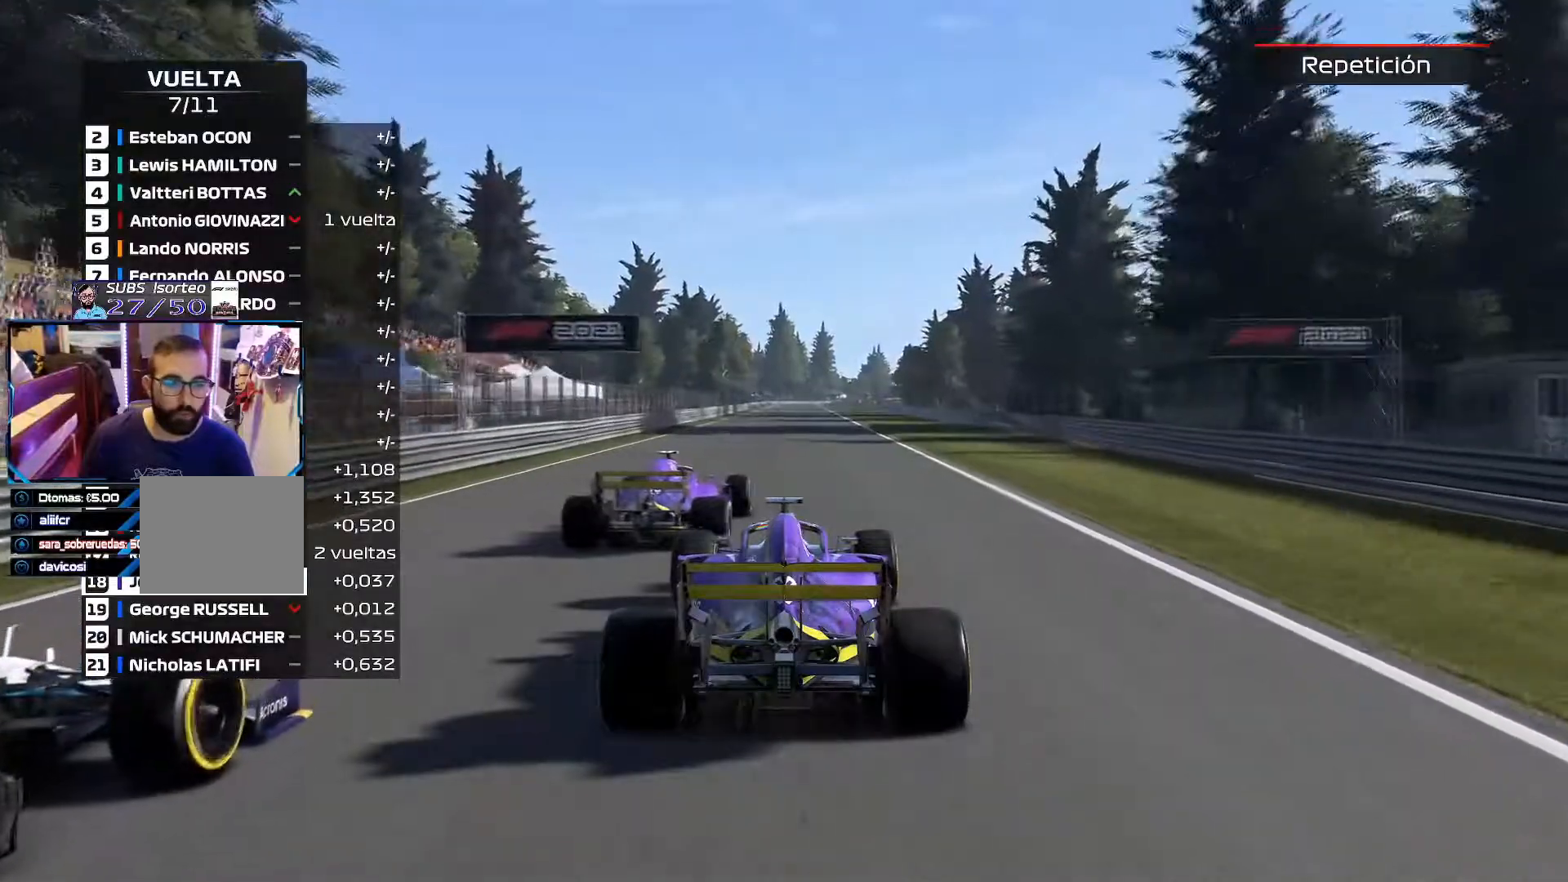
{"buttons": ["R2"], "left_stick": "center", "right_stick": "center", "events": []}
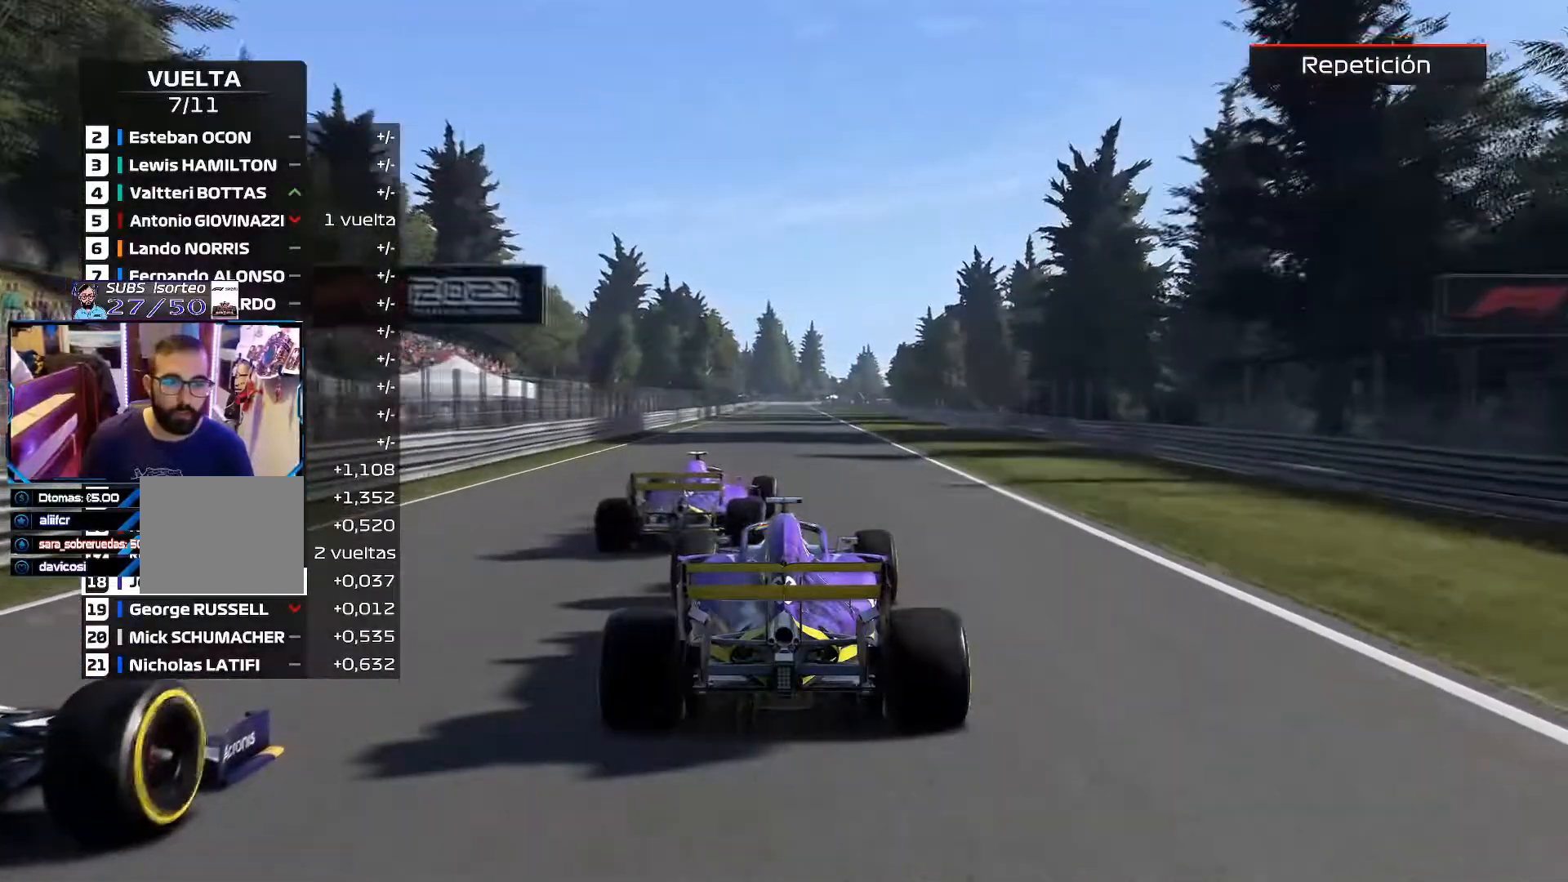
{"buttons": ["R2"], "left_stick": "center", "right_stick": "center", "events": []}
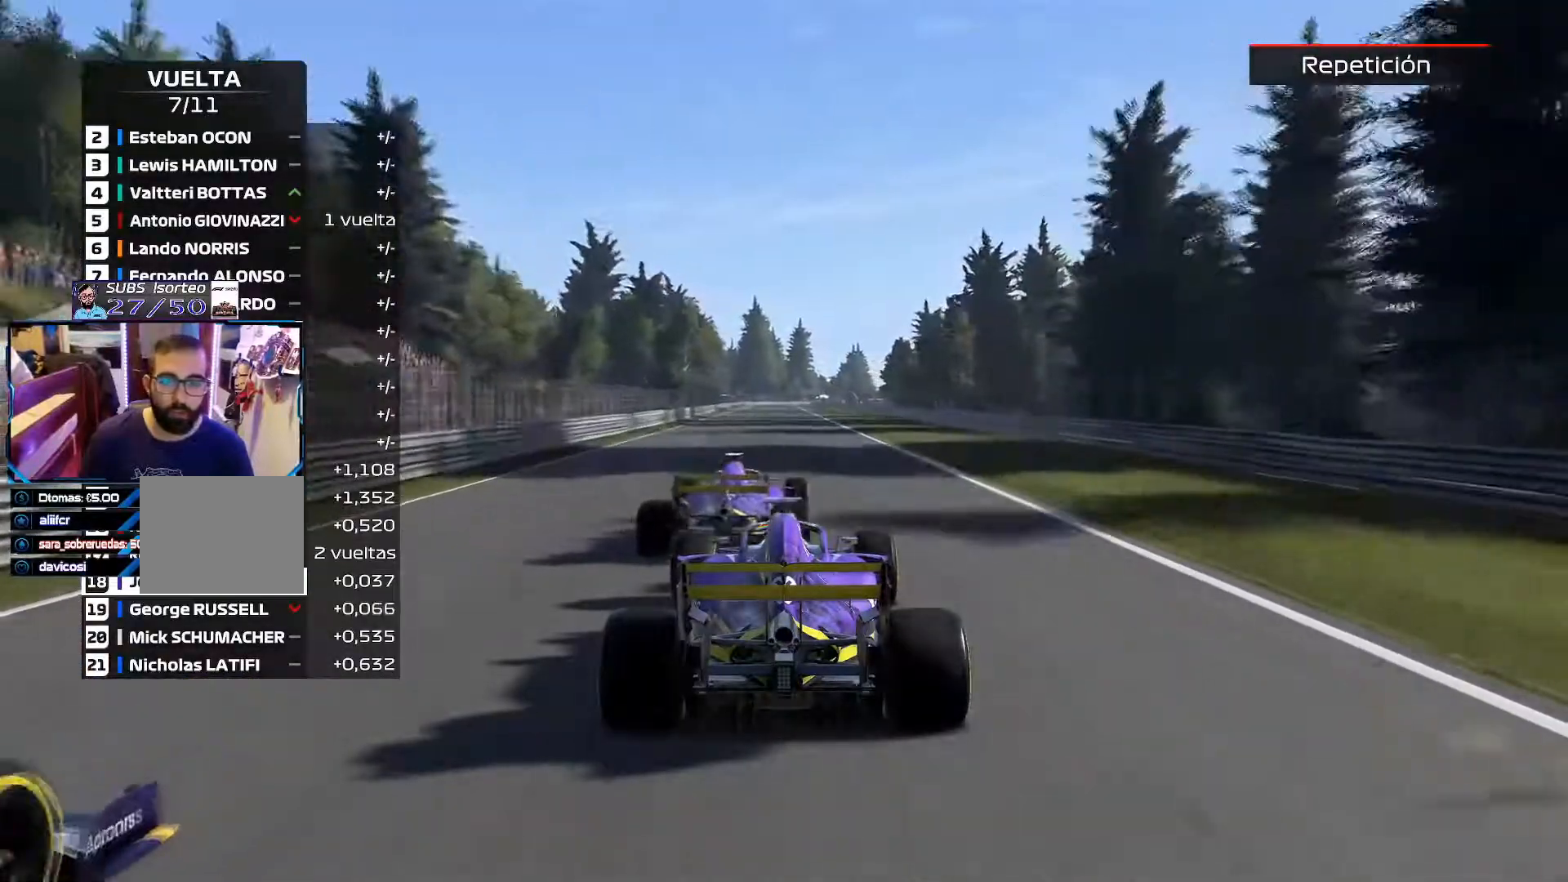
{"buttons": ["R2"], "left_stick": "center", "right_stick": "center", "events": []}